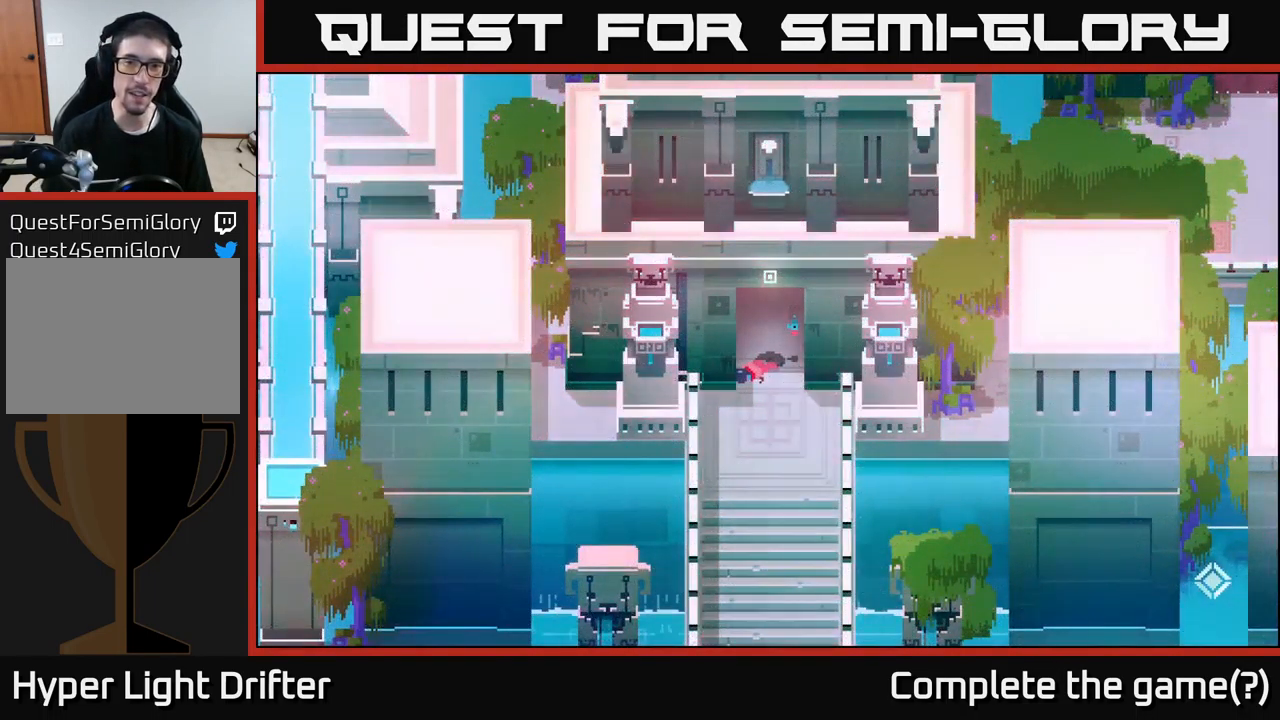
Gameplay with a controller (Xbox layout); each line is a JSON object with the inputs held at the frame after it. "events" lists button and stick changes between this image and that frame as [ms after this image, input, new state], when the widget could be followed in between.
{"buttons": [], "left_stick": "down", "right_stick": "center", "events": [[484, "left_stick", "down"]]}
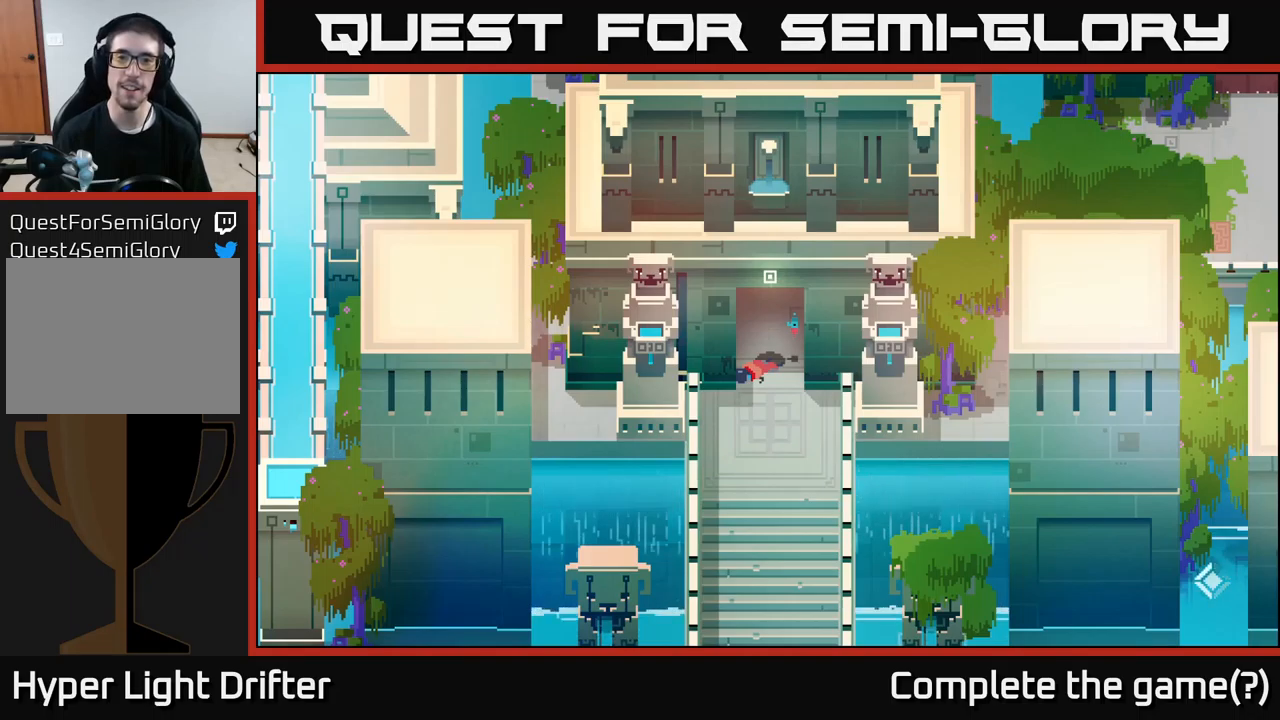
{"buttons": [], "left_stick": "center", "right_stick": "center", "events": [[267, "left_stick", "right"], [317, "left_stick", "up-right"], [500, "left_stick", "center"]]}
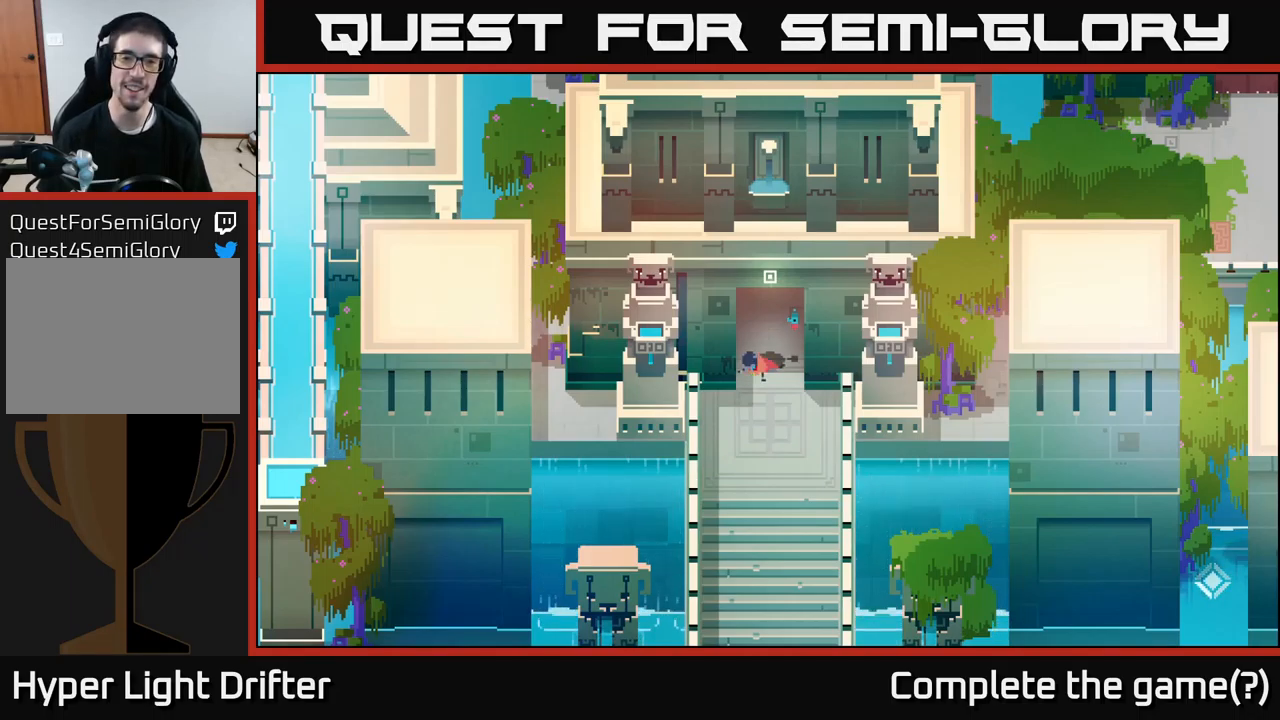
{"buttons": [], "left_stick": "down-right", "right_stick": "center", "events": [[50, "left_stick", "down"], [234, "left_stick", "down-right"]]}
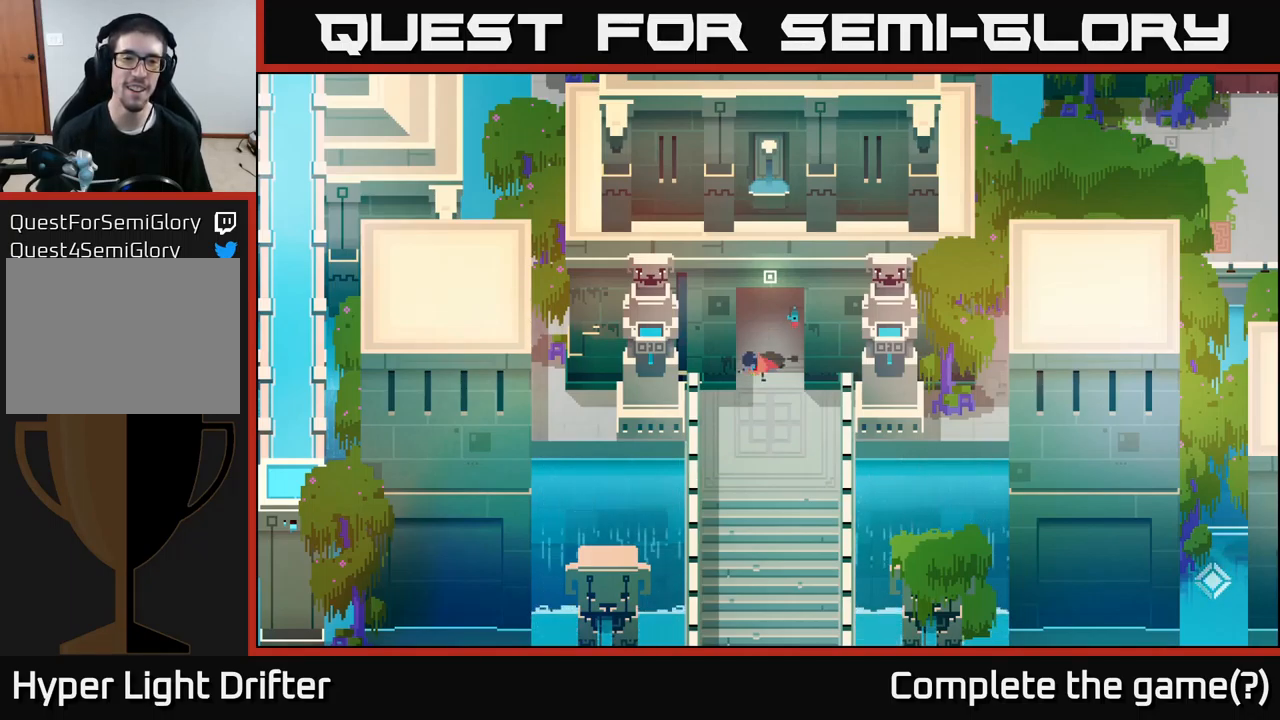
{"buttons": [], "left_stick": "center", "right_stick": "center", "events": [[34, "left_stick", "center"]]}
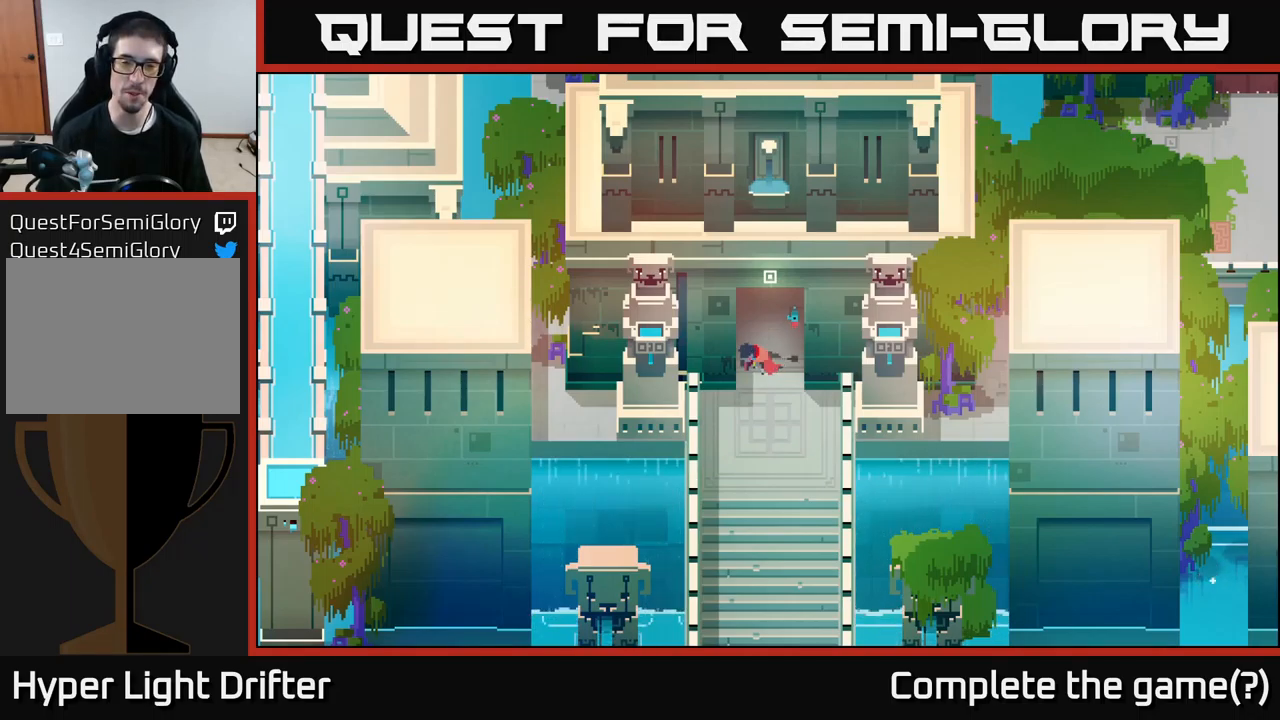
{"buttons": ["A"], "left_stick": "right", "right_stick": "center", "events": [[100, "left_stick", "down"], [350, "left_stick", "right"], [450, "A", "down"]]}
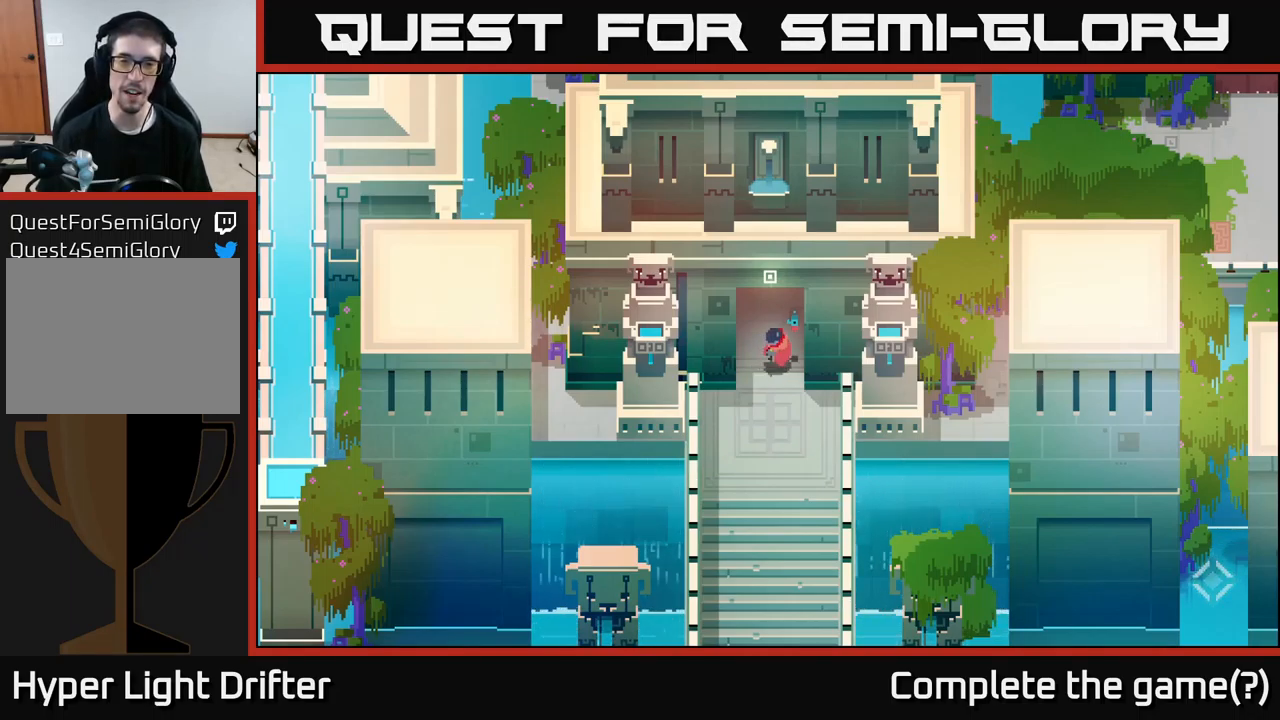
{"buttons": [], "left_stick": "center", "right_stick": "center", "events": [[34, "left_stick", "center"], [84, "A", "up"], [134, "left_stick", "down"], [317, "left_stick", "center"]]}
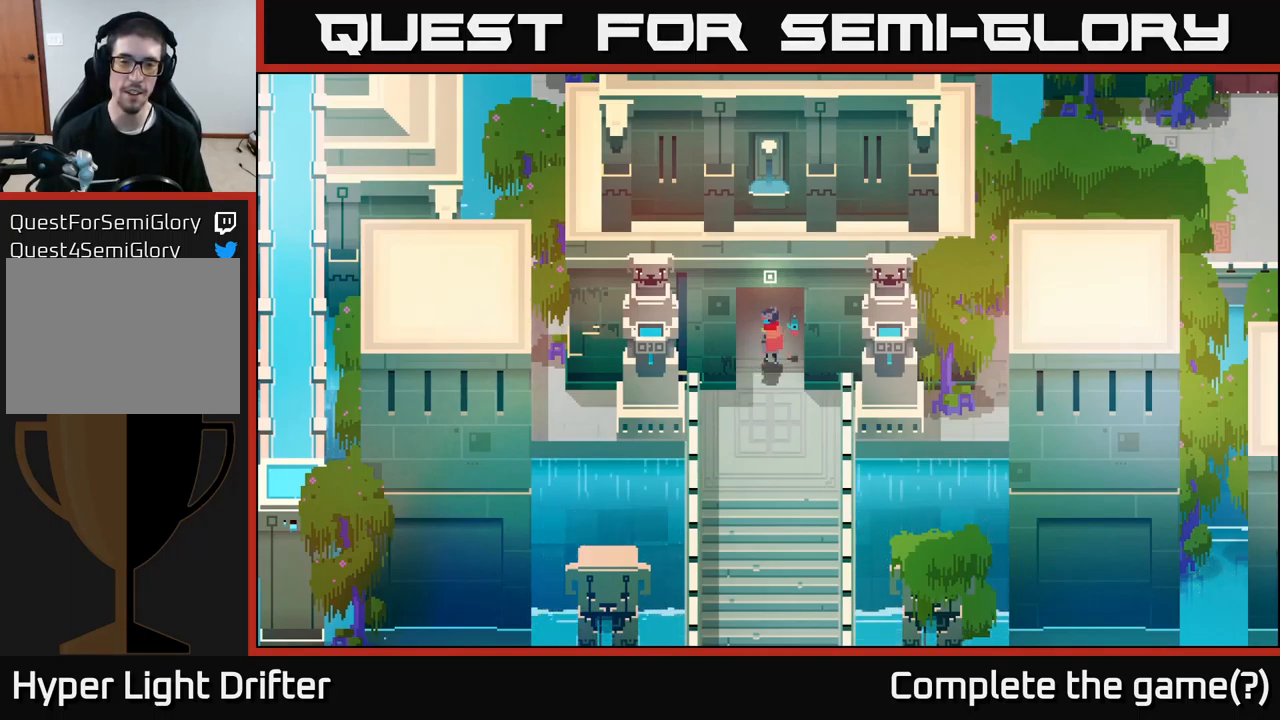
{"buttons": [], "left_stick": "center", "right_stick": "center", "events": [[200, "SELECT", "down"], [350, "SELECT", "up"]]}
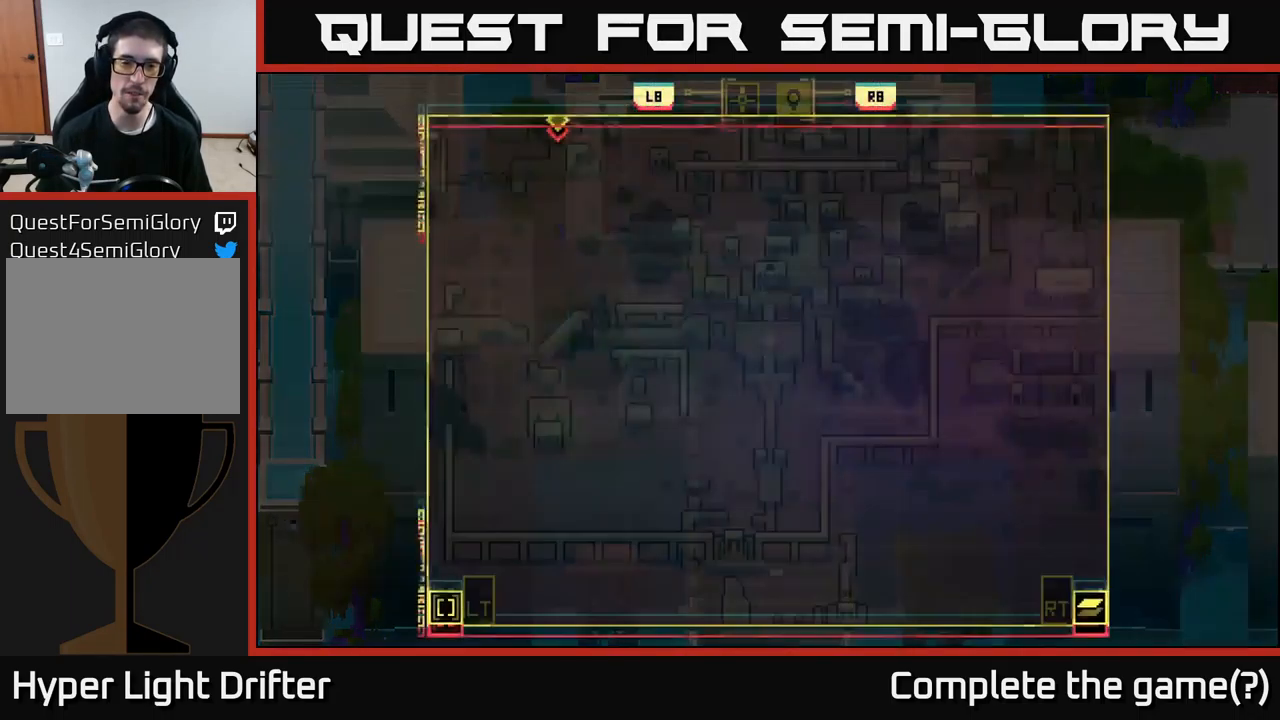
{"buttons": [], "left_stick": "right", "right_stick": "center", "events": [[500, "left_stick", "right"]]}
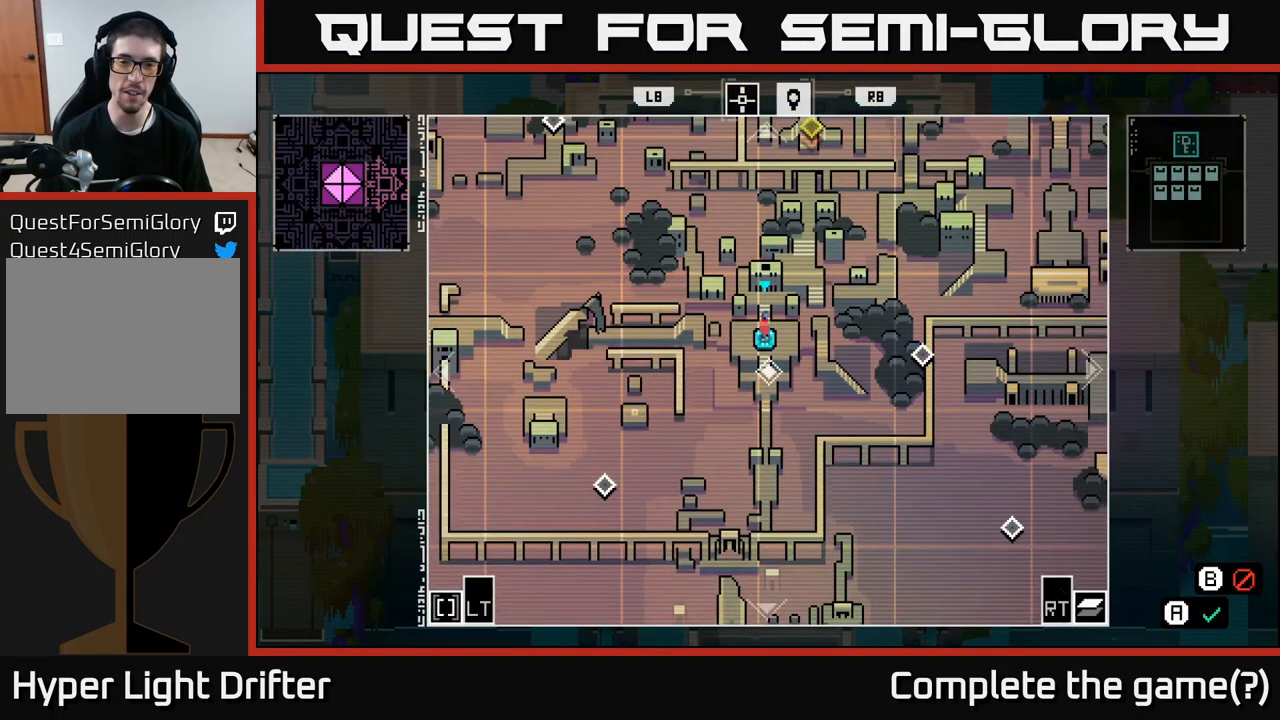
{"buttons": [], "left_stick": "right", "right_stick": "center", "events": [[84, "left_stick", "up-right"], [450, "left_stick", "right"]]}
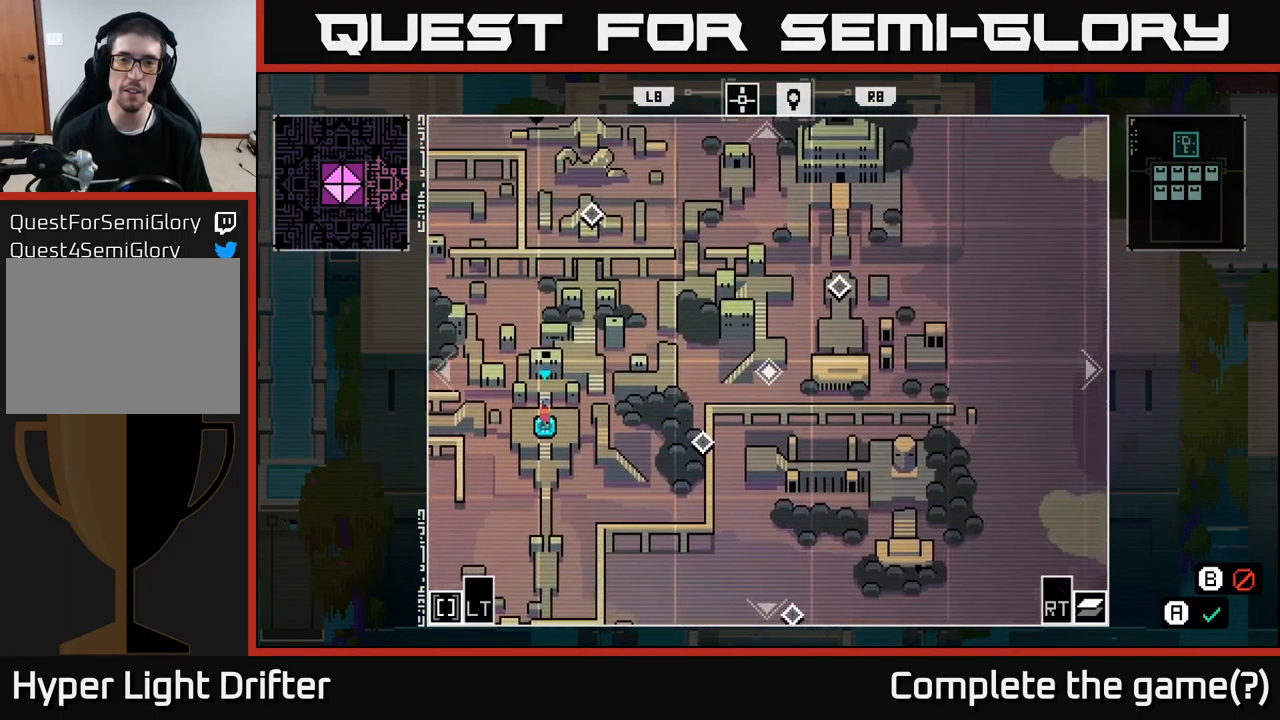
{"buttons": [], "left_stick": "up-left", "right_stick": "center", "events": [[17, "left_stick", "down-right"], [267, "left_stick", "up-right"], [484, "left_stick", "up-left"]]}
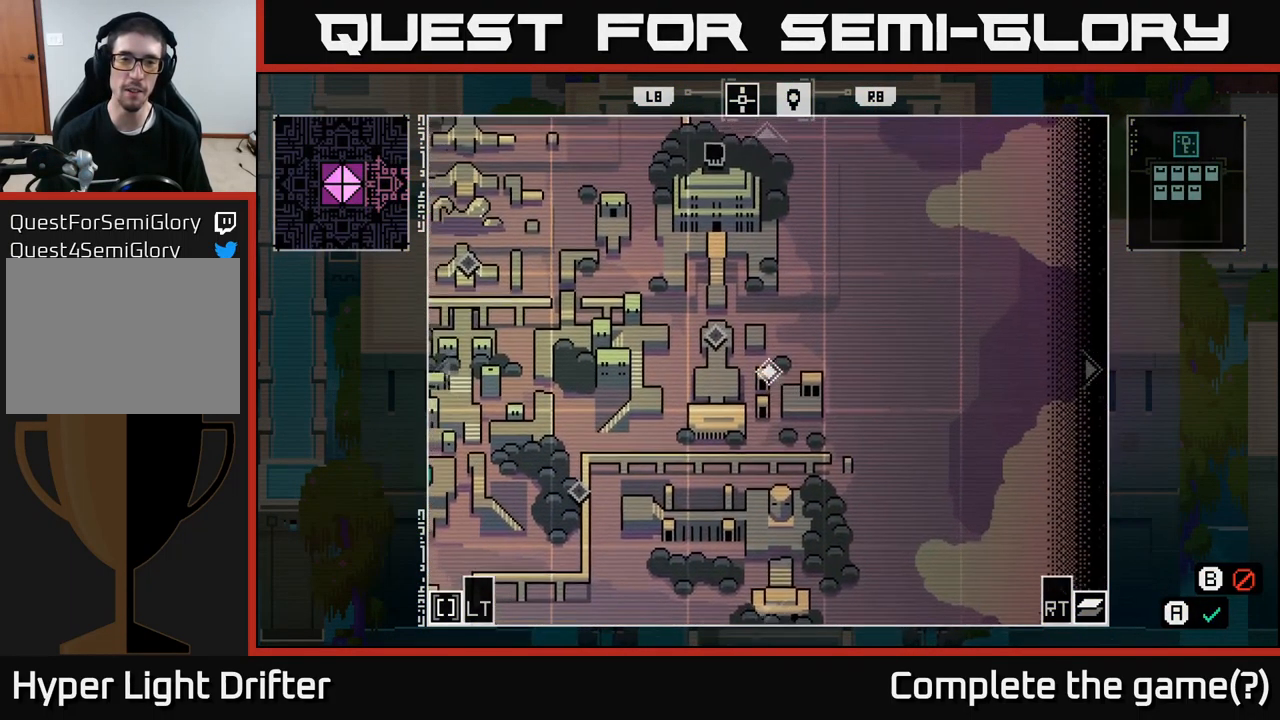
{"buttons": [], "left_stick": "left", "right_stick": "center", "events": [[34, "left_stick", "left"], [366, "left_stick", "up-left"], [516, "left_stick", "left"]]}
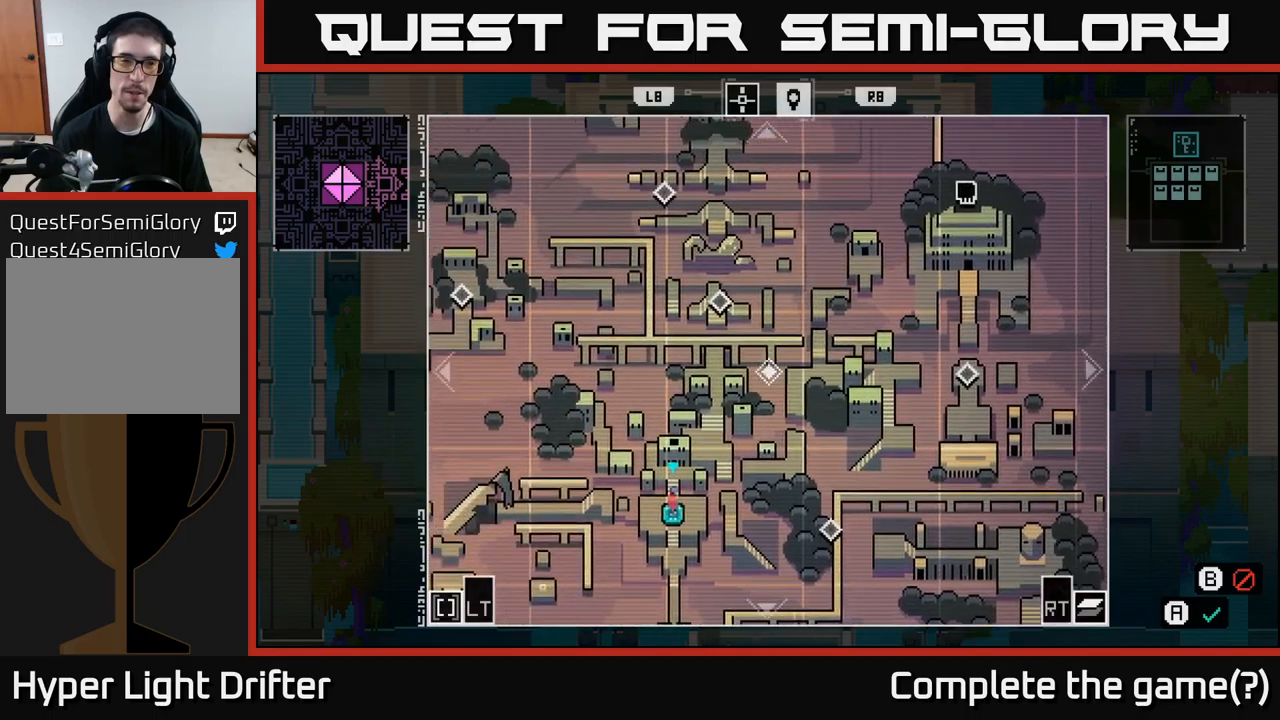
{"buttons": [], "left_stick": "left", "right_stick": "center", "events": []}
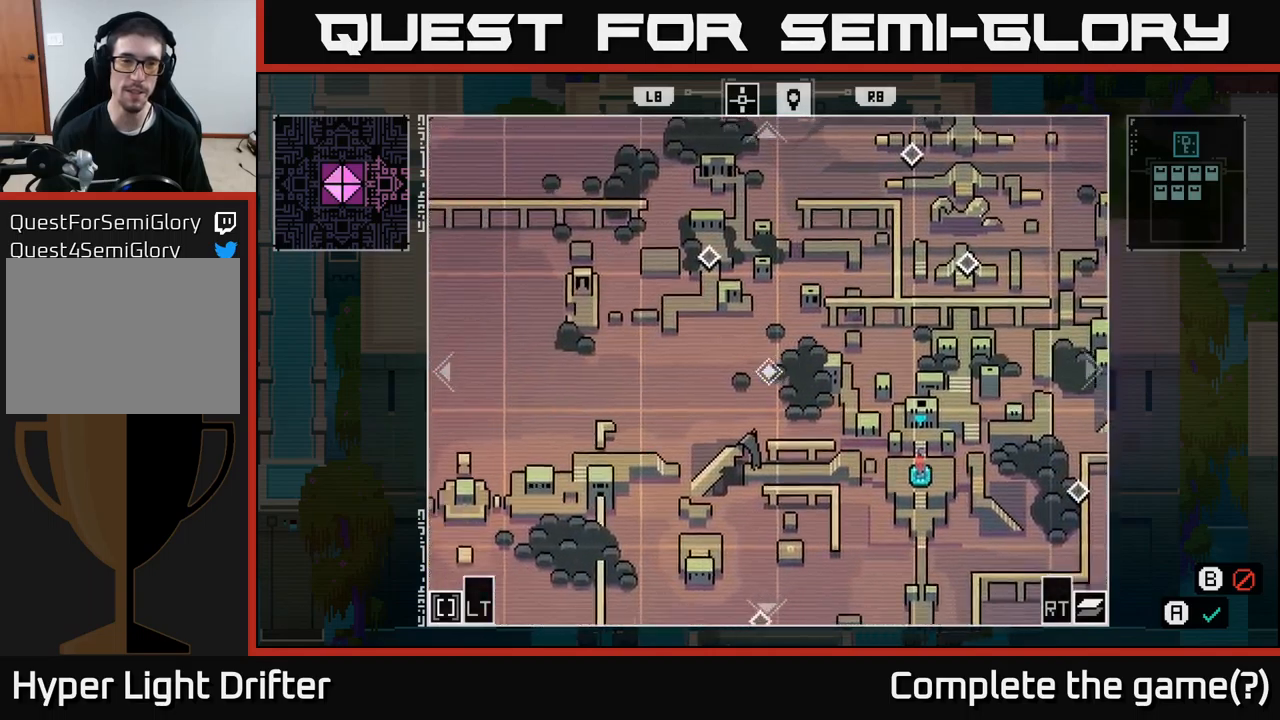
{"buttons": [], "left_stick": "center", "right_stick": "center", "events": [[167, "left_stick", "up"], [334, "left_stick", "center"]]}
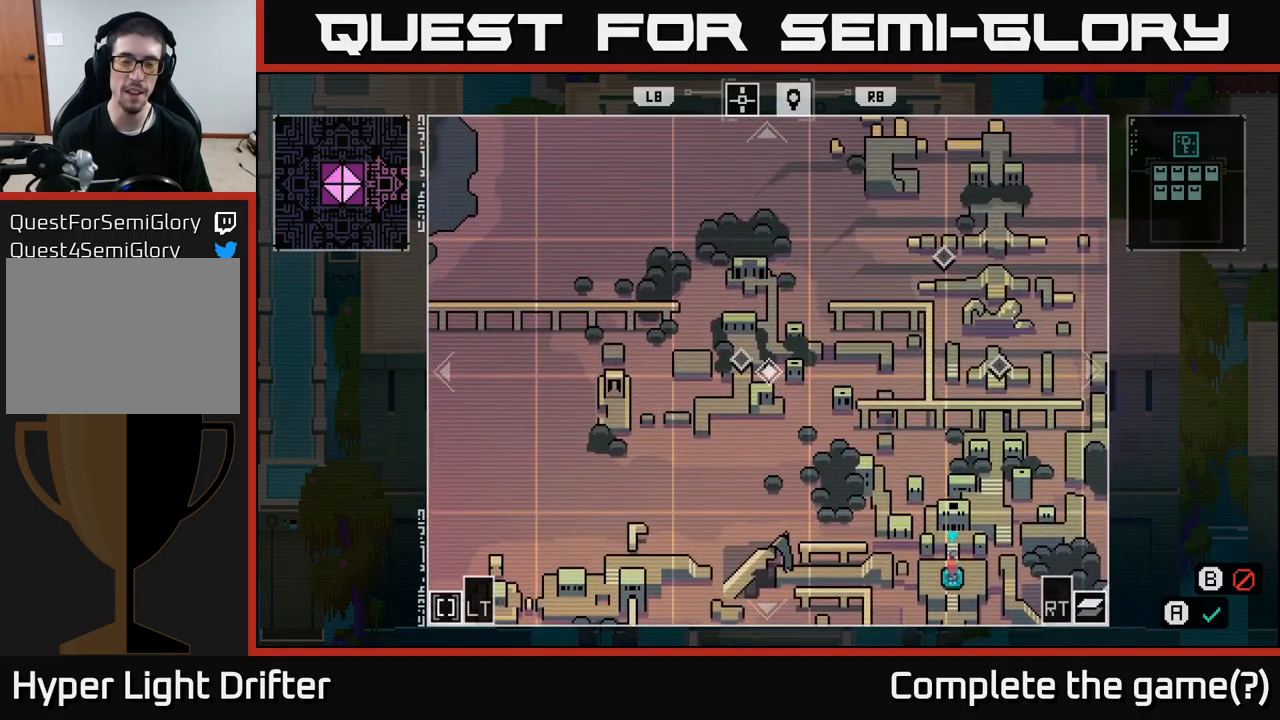
{"buttons": [], "left_stick": "up-right", "right_stick": "center", "events": [[50, "left_stick", "up"], [217, "left_stick", "up-right"]]}
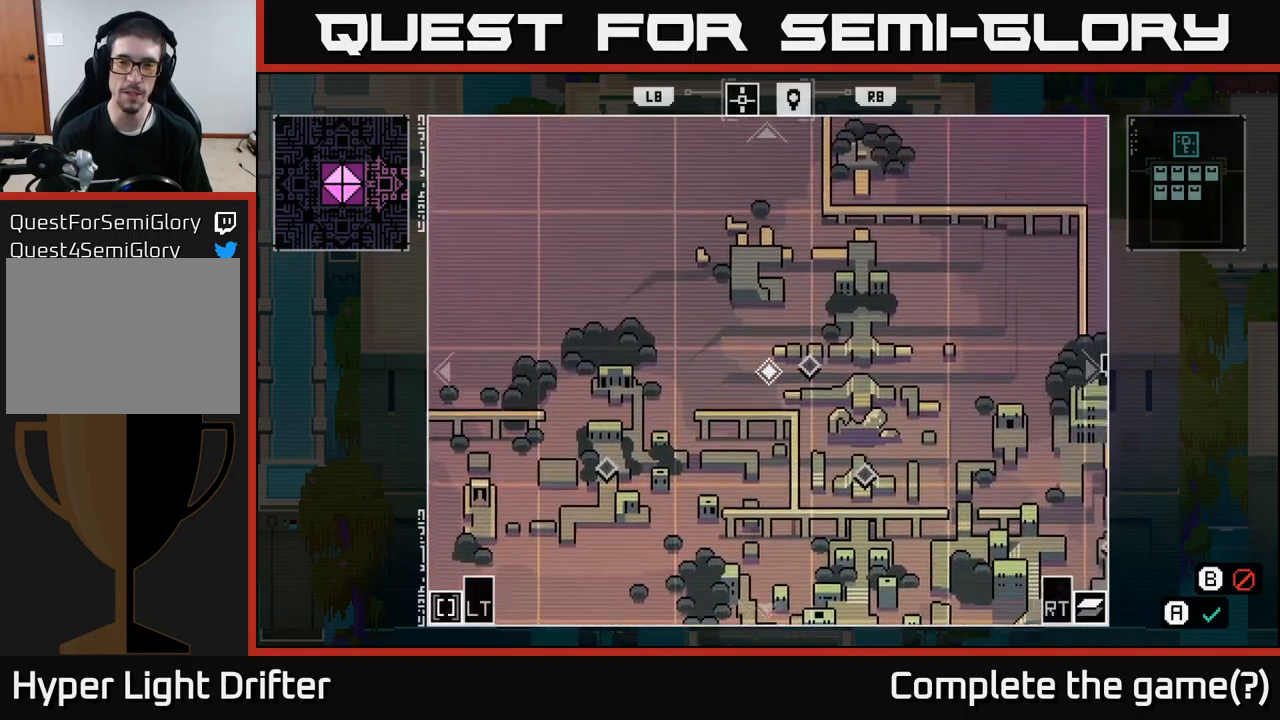
{"buttons": [], "left_stick": "center", "right_stick": "center", "events": [[350, "left_stick", "center"]]}
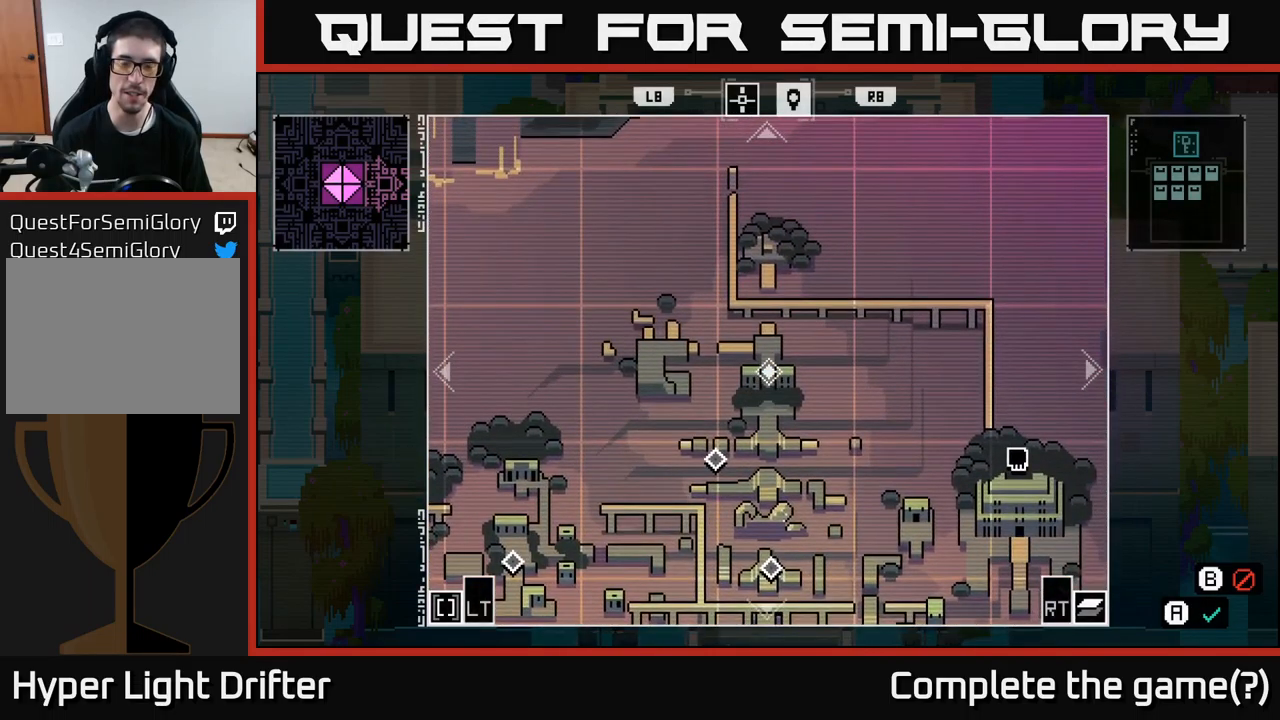
{"buttons": [], "left_stick": "down", "right_stick": "center", "events": [[150, "left_stick", "right"], [250, "left_stick", "down"]]}
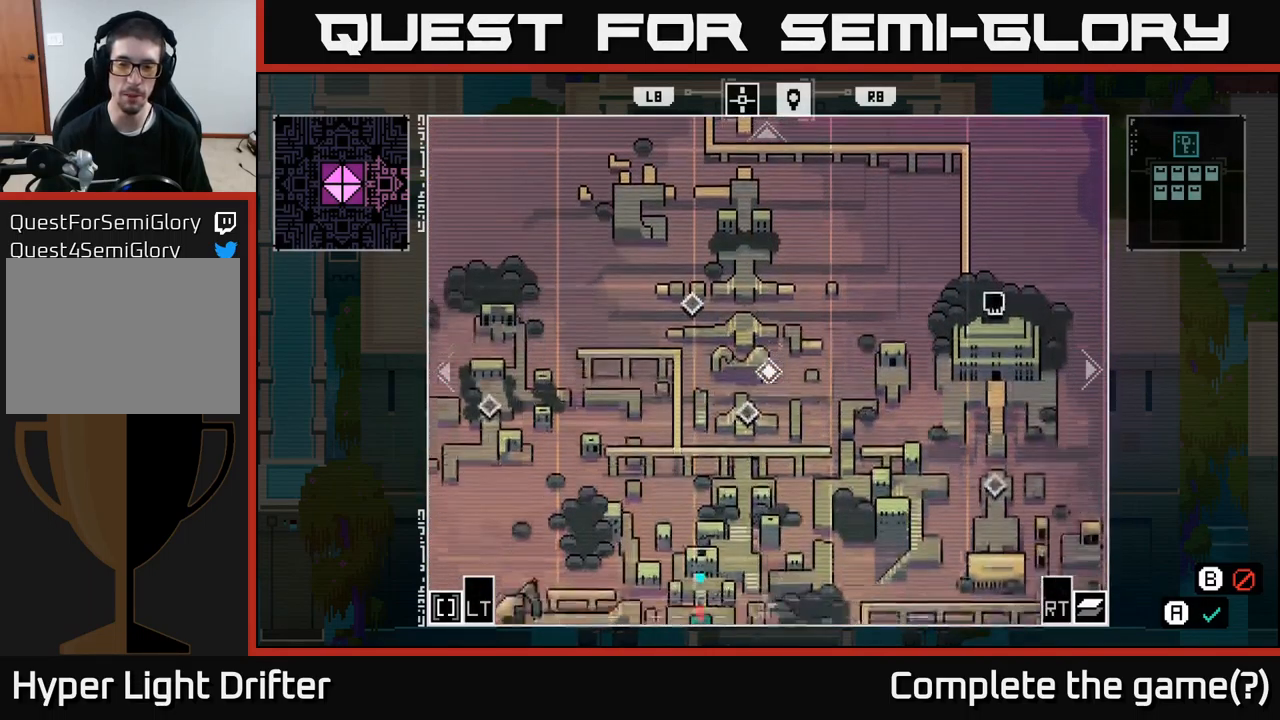
{"buttons": [], "left_stick": "down-left", "right_stick": "center", "events": [[134, "left_stick", "down-right"], [367, "left_stick", "down-left"]]}